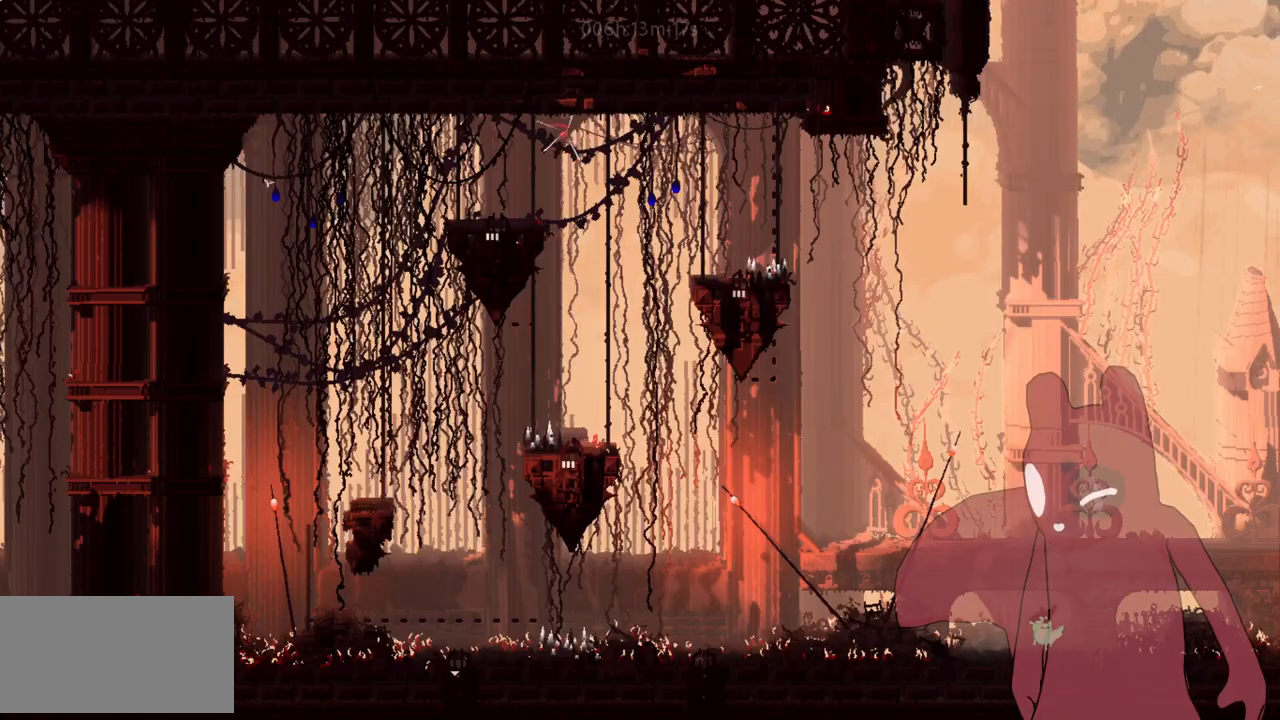
Gameplay with keyboard; each line is a JSON object with the keys held at the frame after it. "events" lists presses ("down") and releases ("up") of "a", "cheat", "d", "grab", "jump", "map", "s", "throw" and "w" between this image and that frame as [ms after this image, input, new state], when the widget could be followed in between. No other keys are recorded. Mouse input is not recorded. Key names are as the overlay labels them; some are game actions (e.g. jump) rather than physical keys.
{"keys": ["a", "jump"], "events": [[500, "jump", "down"]]}
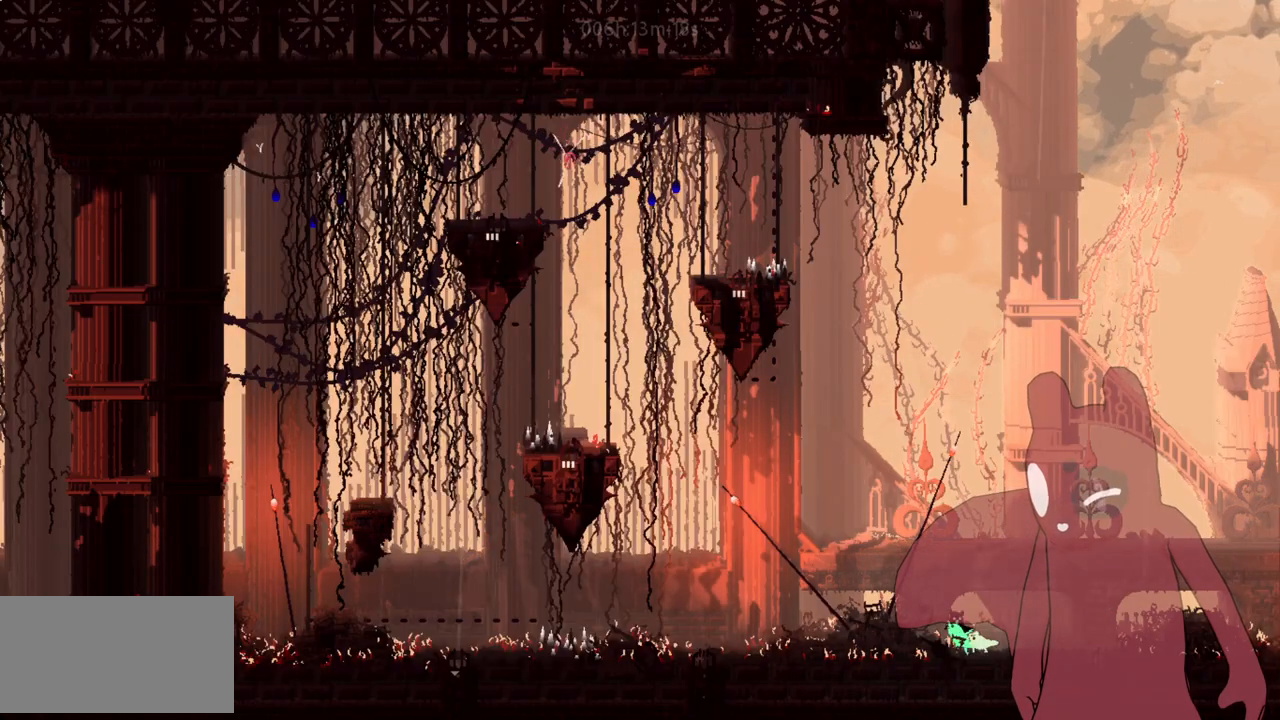
{"keys": ["a"], "events": [[233, "jump", "up"]]}
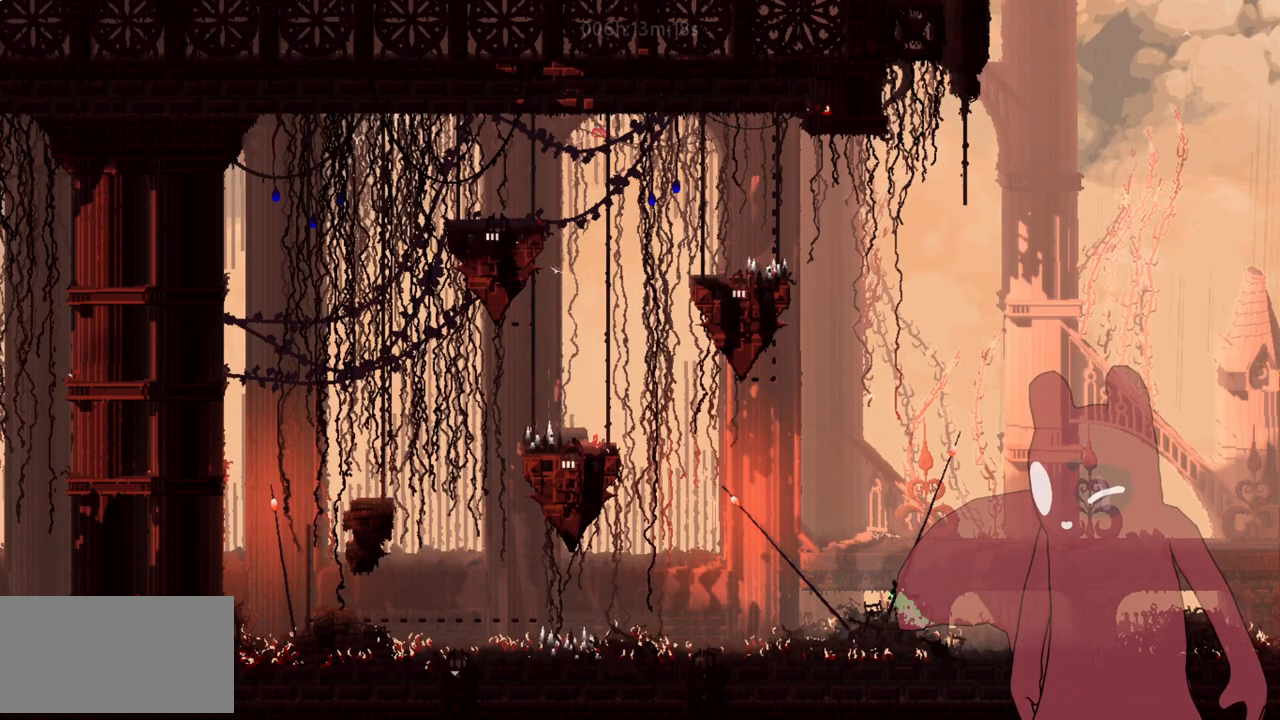
{"keys": ["a"], "events": [[300, "jump", "down"], [500, "jump", "up"]]}
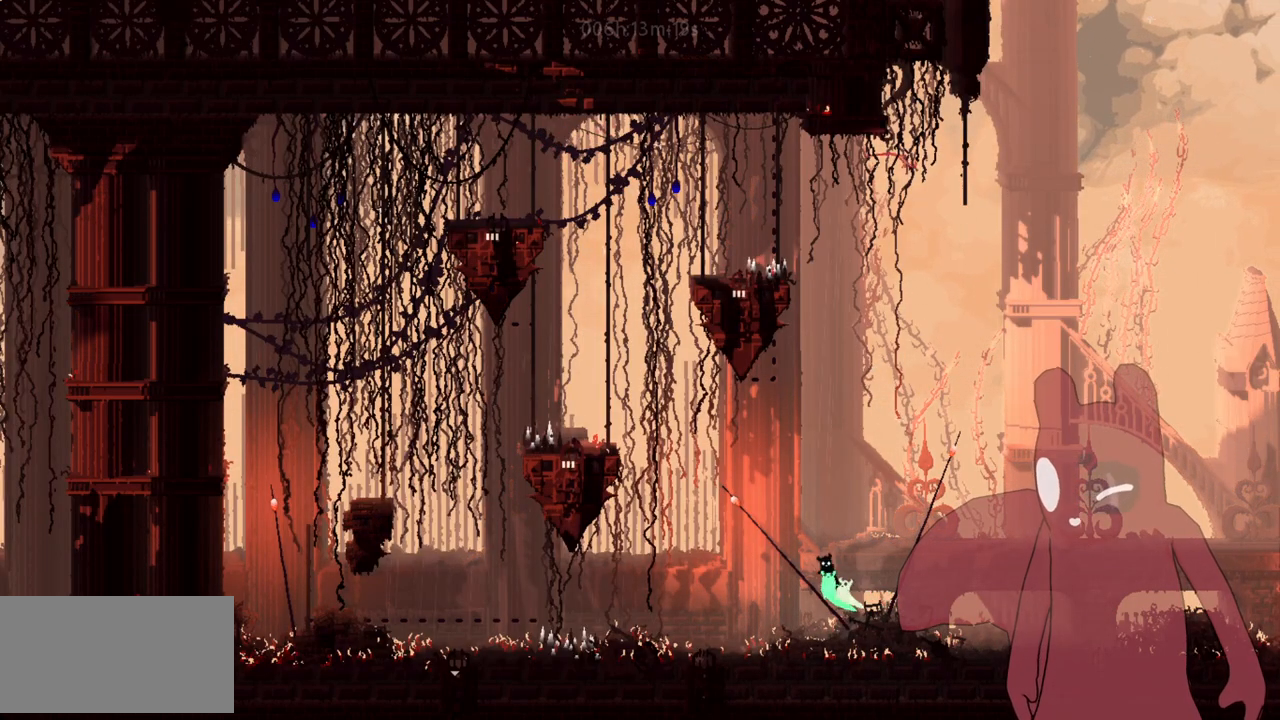
{"keys": ["a"], "events": []}
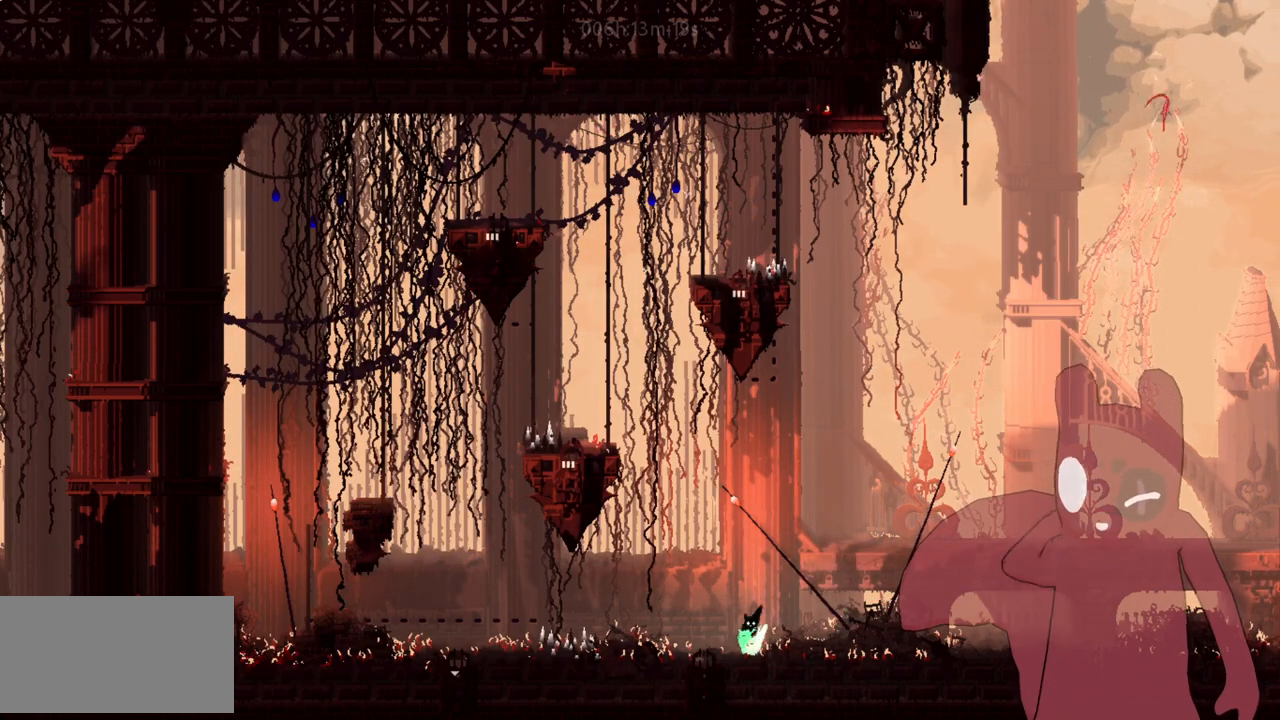
{"keys": ["a"], "events": []}
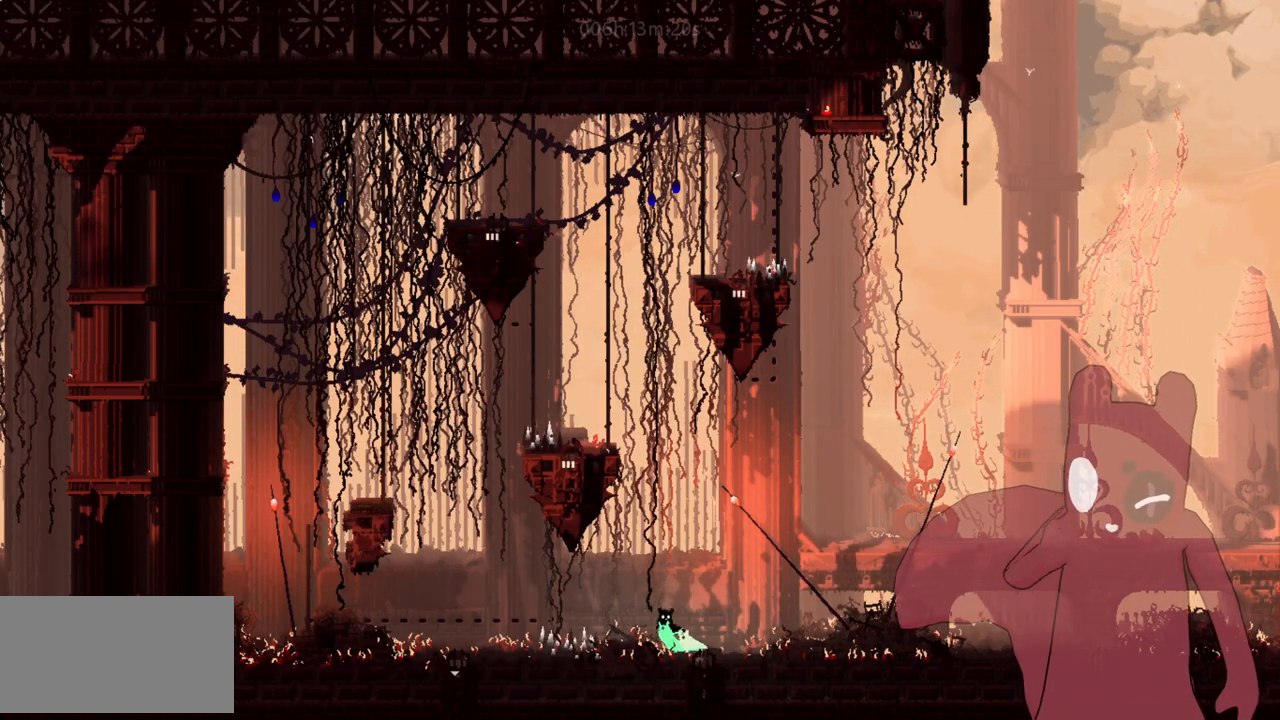
{"keys": ["a"], "events": [[300, "w", "down"], [450, "w", "up"]]}
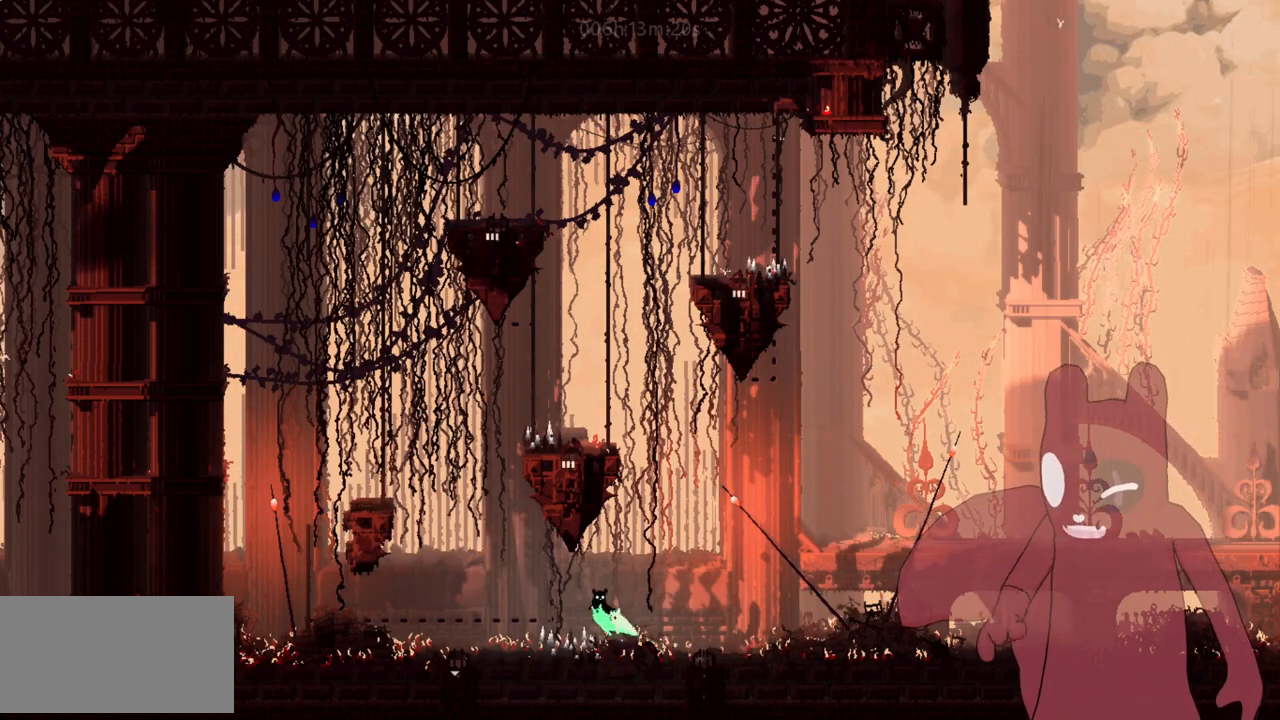
{"keys": ["a"], "events": [[33, "w", "down"], [133, "w", "up"]]}